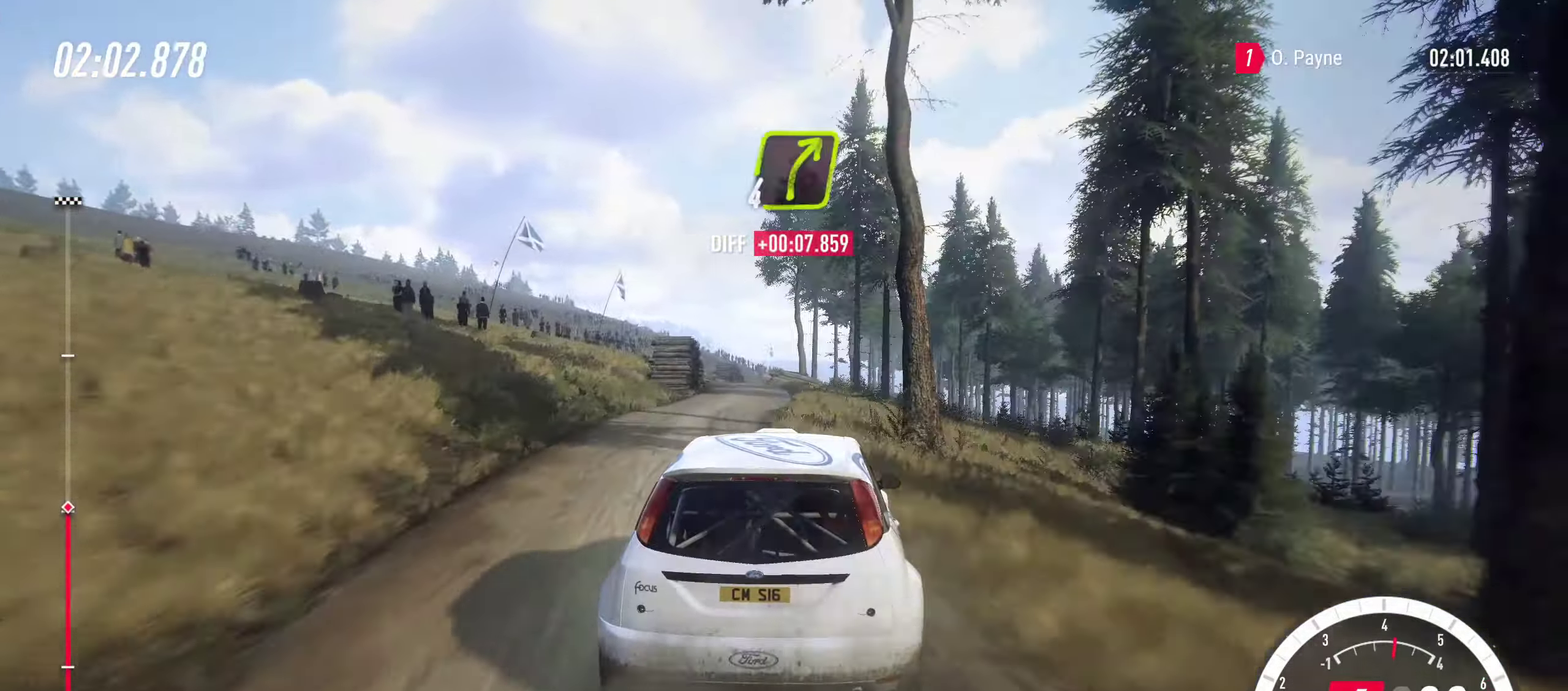
Gameplay with a controller (PlayStation layout); each line is a JSON object with the inputs held at the frame after it (dt_ms = milliseconds from this image to that frame). "events" lists button and stick changes between this image and that frame as [ms after this image, input, new state], when the widget could be followed in between. Not read: L3 R3.
{"dt_ms": 600, "buttons": ["R2"], "left_stick": "center", "right_stick": "center", "events": [[66, "left_stick", "center"], [350, "left_stick", "left"], [550, "left_stick", "center"]]}
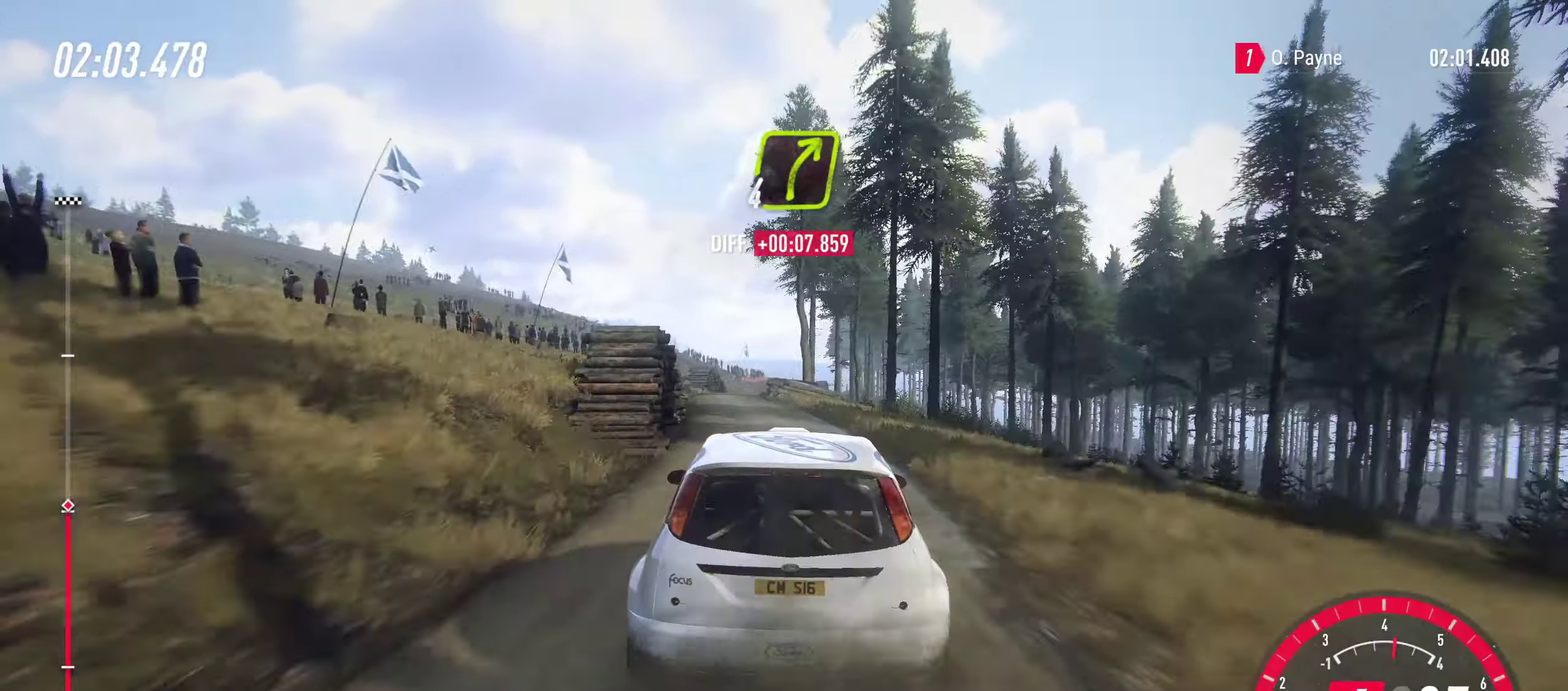
{"dt_ms": 300, "buttons": ["R2"], "left_stick": "right", "right_stick": "center", "events": [[66, "CROSS", "down"], [200, "left_stick", "right"], [300, "CROSS", "up"]]}
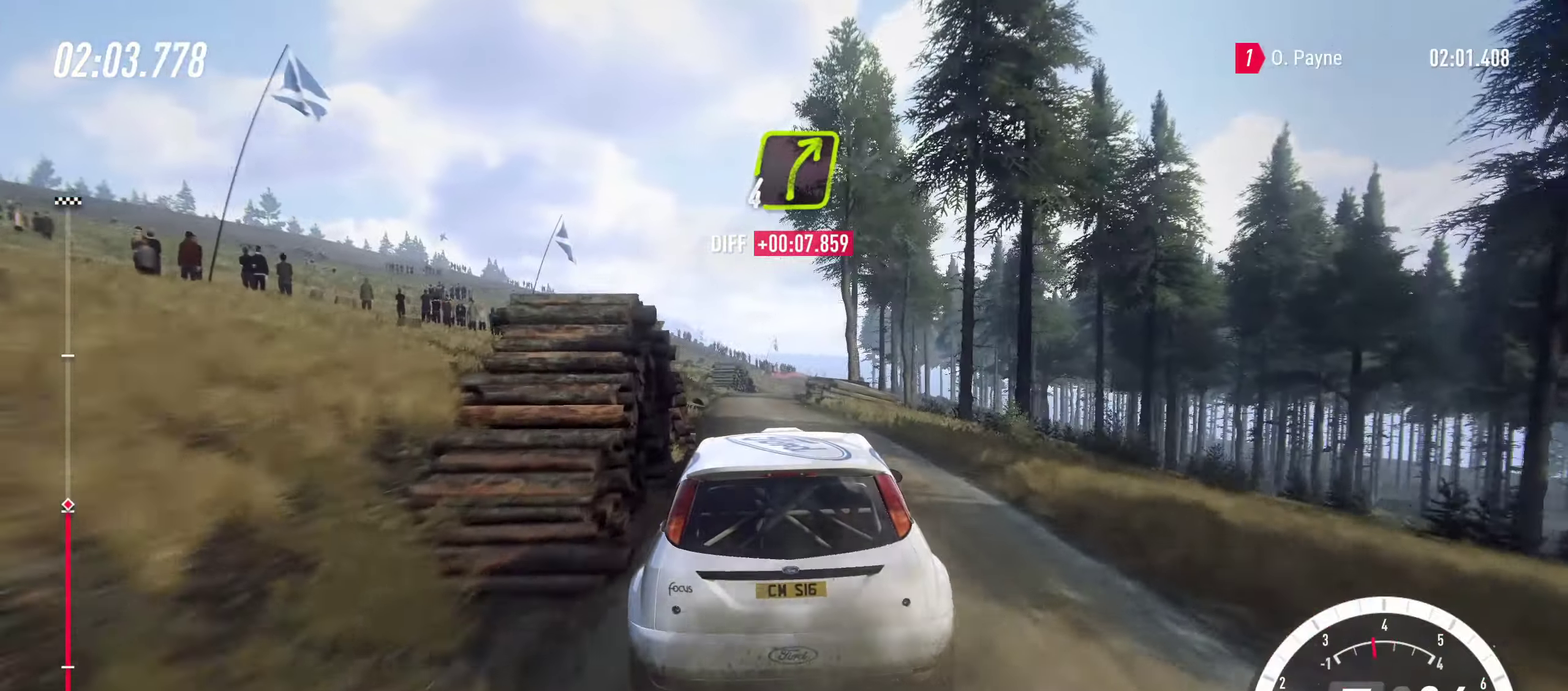
{"dt_ms": 900, "buttons": ["L2"], "left_stick": "right", "right_stick": "center", "events": [[133, "left_stick", "center"], [333, "left_stick", "right"], [467, "left_stick", "center"], [567, "left_stick", "left"], [617, "left_stick", "center"], [667, "left_stick", "right"], [750, "R2", "up"], [767, "L2", "down"]]}
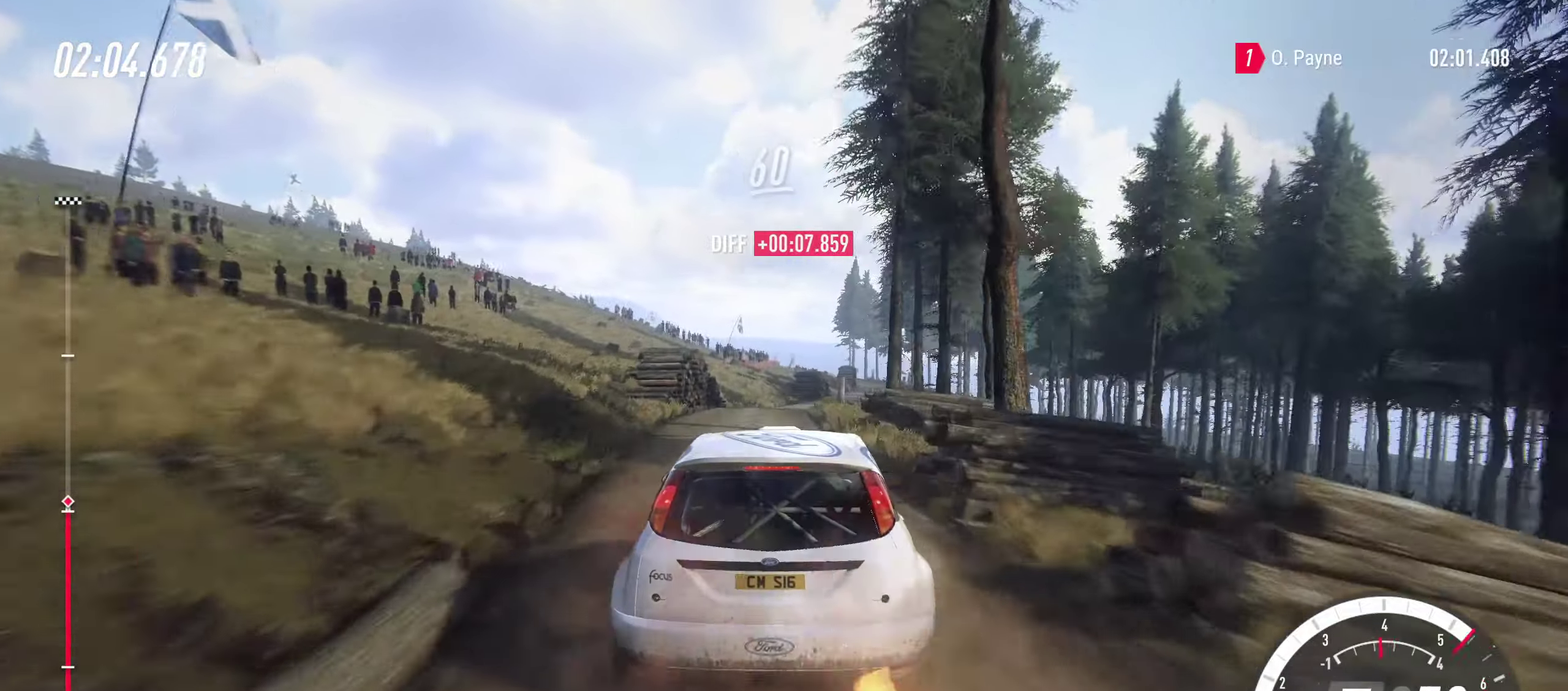
{"dt_ms": 300, "buttons": ["L2"], "left_stick": "right", "right_stick": "center", "events": [[33, "L2", "up"], [33, "left_stick", "center"], [250, "left_stick", "right"], [300, "L2", "down"]]}
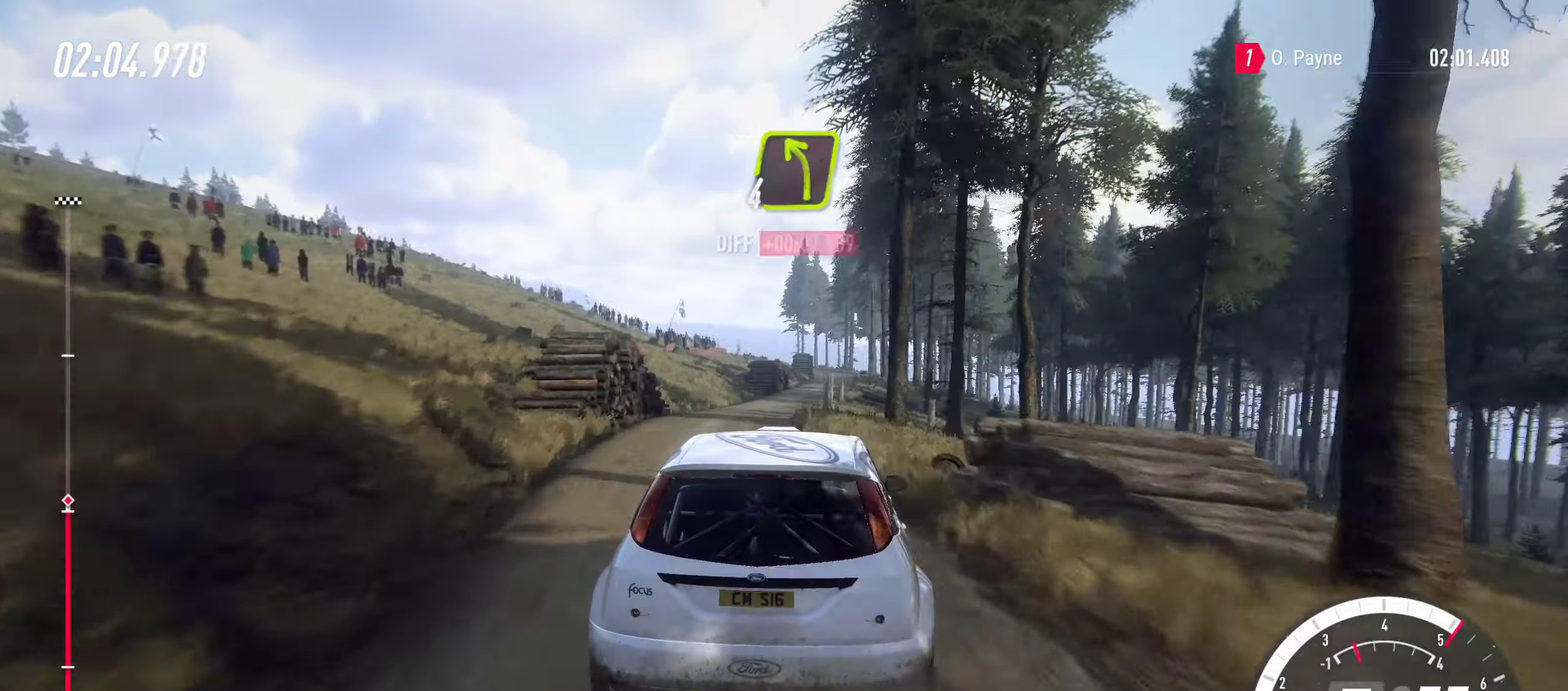
{"dt_ms": 600, "buttons": ["R2"], "left_stick": "center", "right_stick": "center", "events": [[133, "L2", "up"], [133, "left_stick", "center"], [250, "left_stick", "left"], [267, "R2", "down"], [350, "left_stick", "center"], [417, "left_stick", "right"], [550, "left_stick", "center"]]}
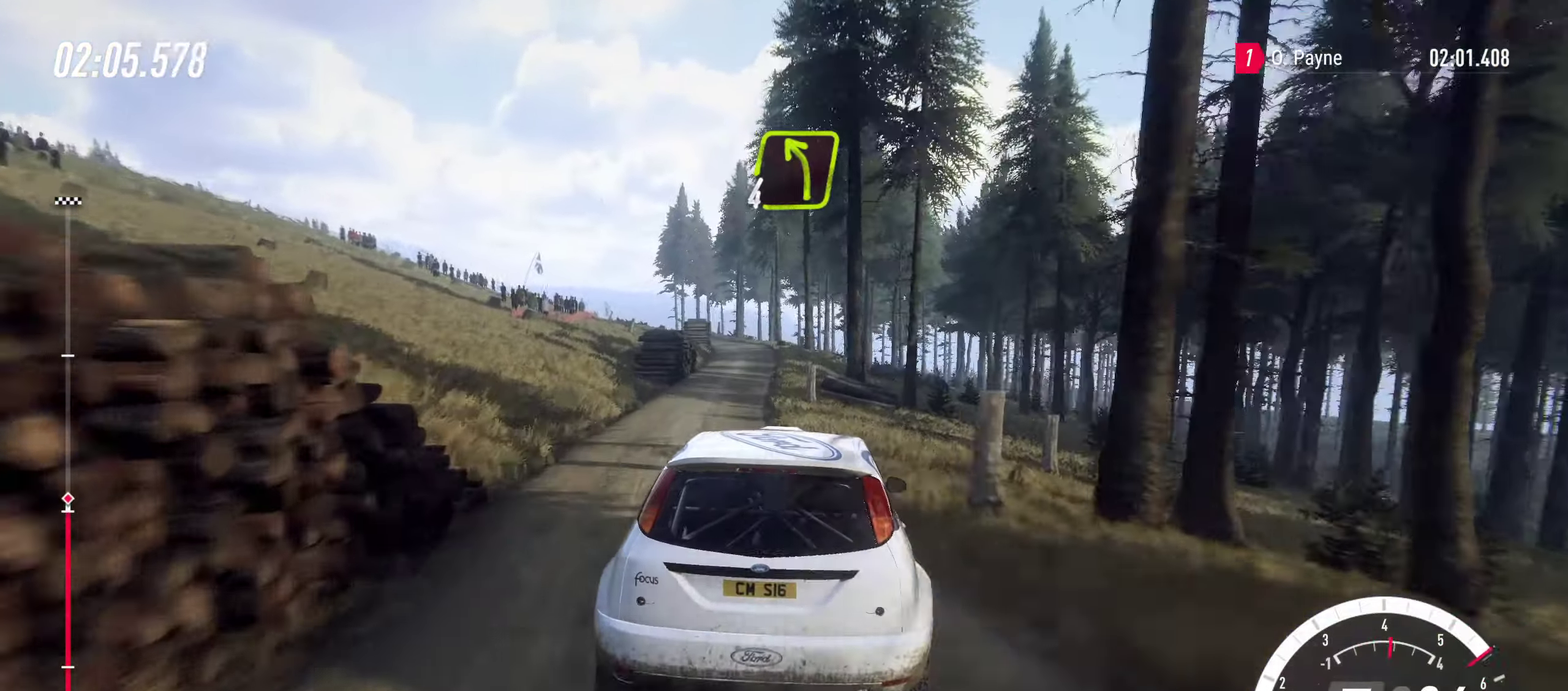
{"dt_ms": 400, "buttons": ["R2"], "left_stick": "left", "right_stick": "center", "events": [[17, "left_stick", "left"], [133, "left_stick", "center"], [400, "left_stick", "left"]]}
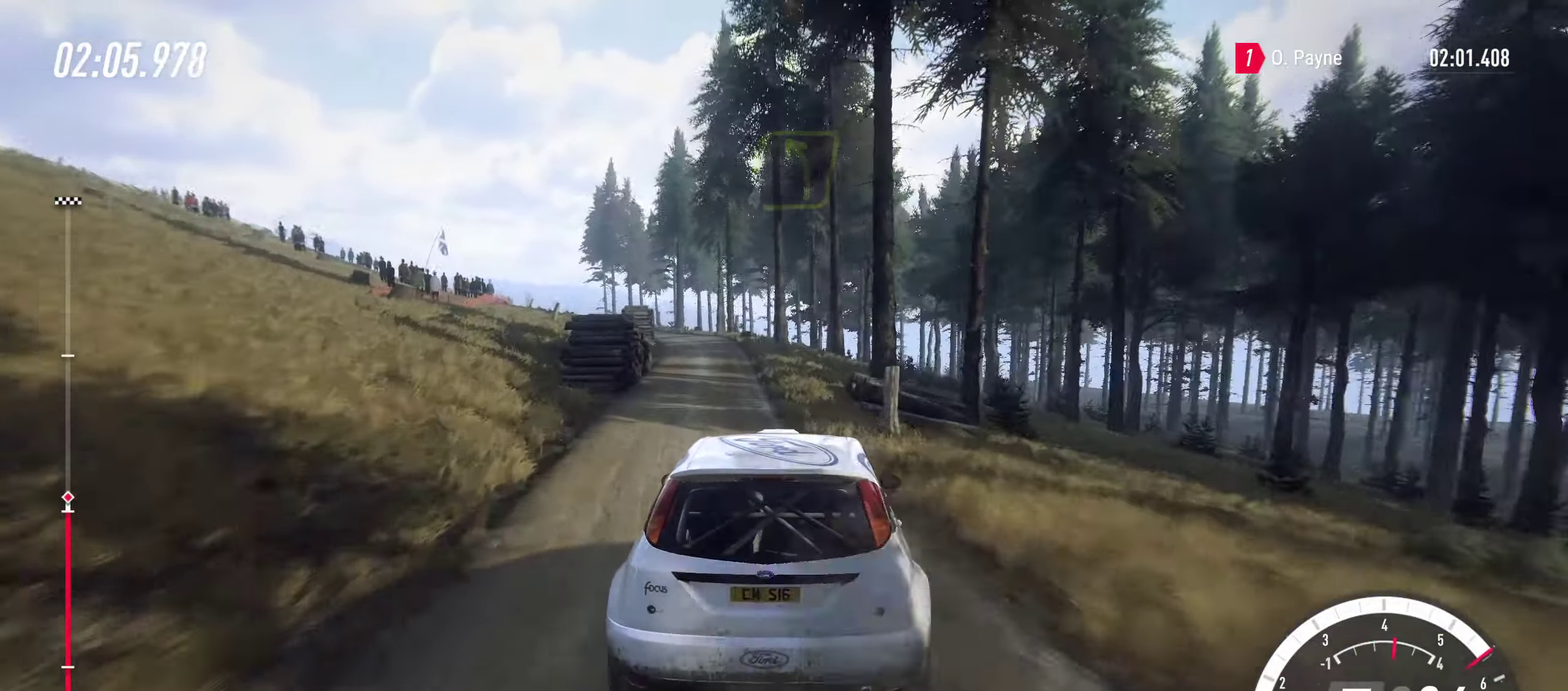
{"dt_ms": 500, "buttons": ["R2"], "left_stick": "left", "right_stick": "center", "events": [[167, "left_stick", "center"], [350, "left_stick", "left"]]}
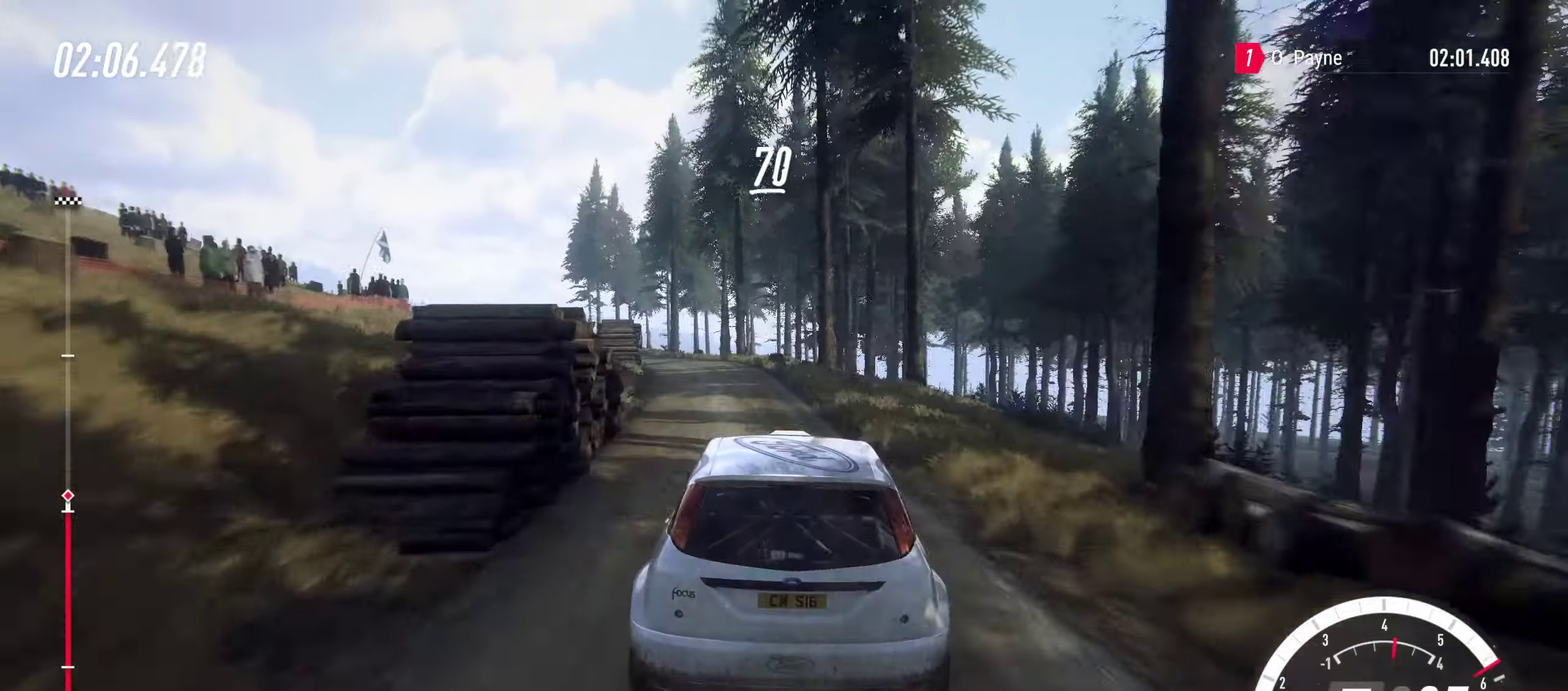
{"dt_ms": 500, "buttons": ["R2"], "left_stick": "left", "right_stick": "center", "events": [[17, "R2", "up"], [267, "left_stick", "center"], [433, "R2", "down"], [450, "left_stick", "left"]]}
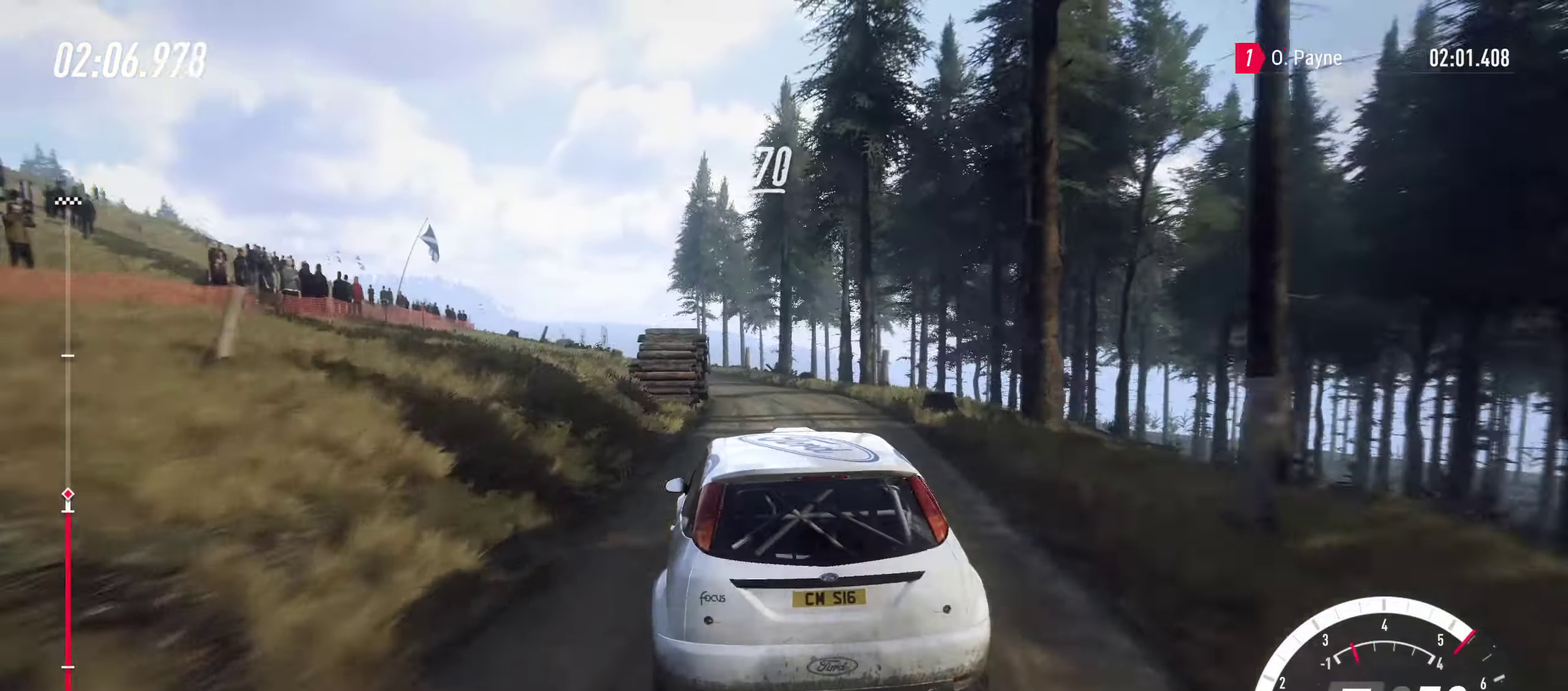
{"dt_ms": 500, "buttons": ["R2"], "left_stick": "center", "right_stick": "center", "events": [[50, "R2", "up"], [133, "left_stick", "center"], [233, "R2", "down"], [233, "left_stick", "right"], [450, "left_stick", "center"]]}
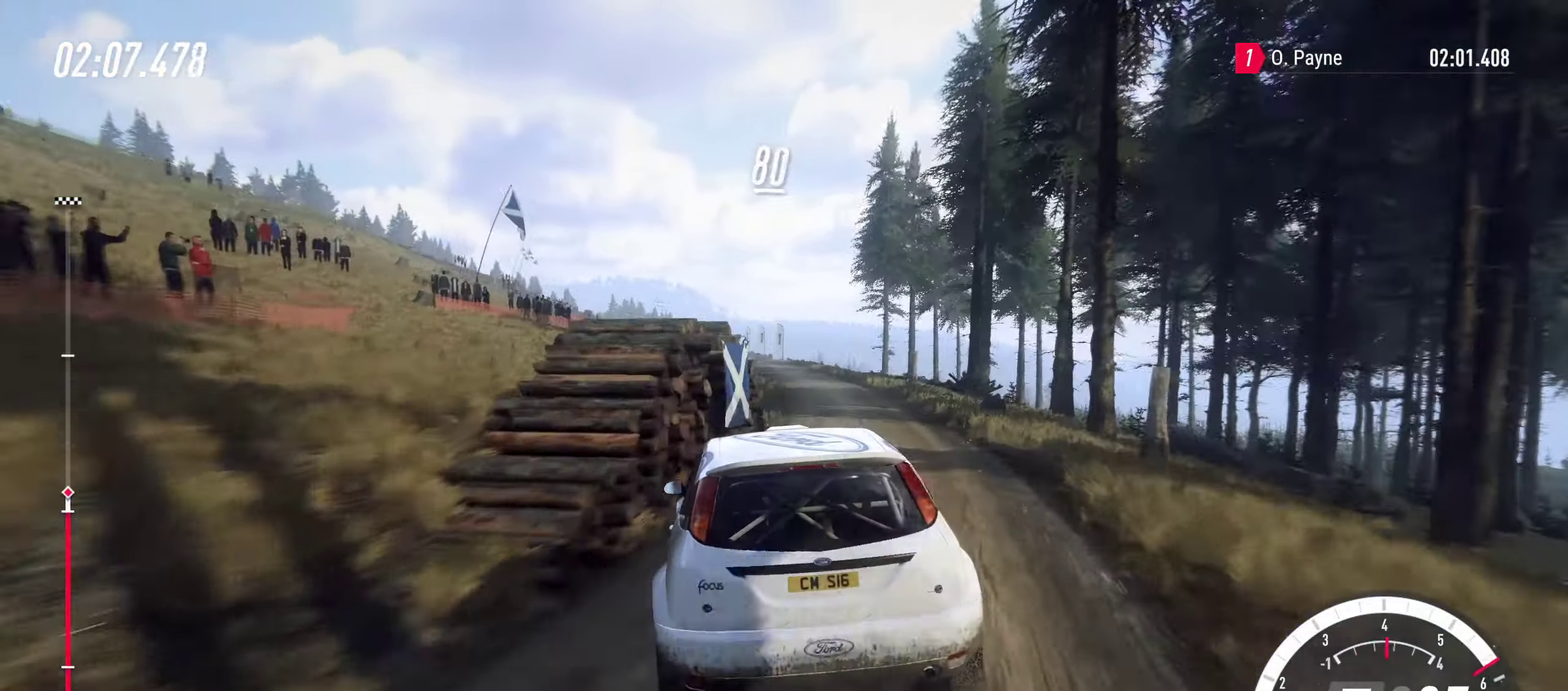
{"dt_ms": 500, "buttons": ["R2"], "left_stick": "center", "right_stick": "center", "events": [[83, "left_stick", "right"], [150, "left_stick", "center"], [217, "left_stick", "left"], [300, "left_stick", "center"]]}
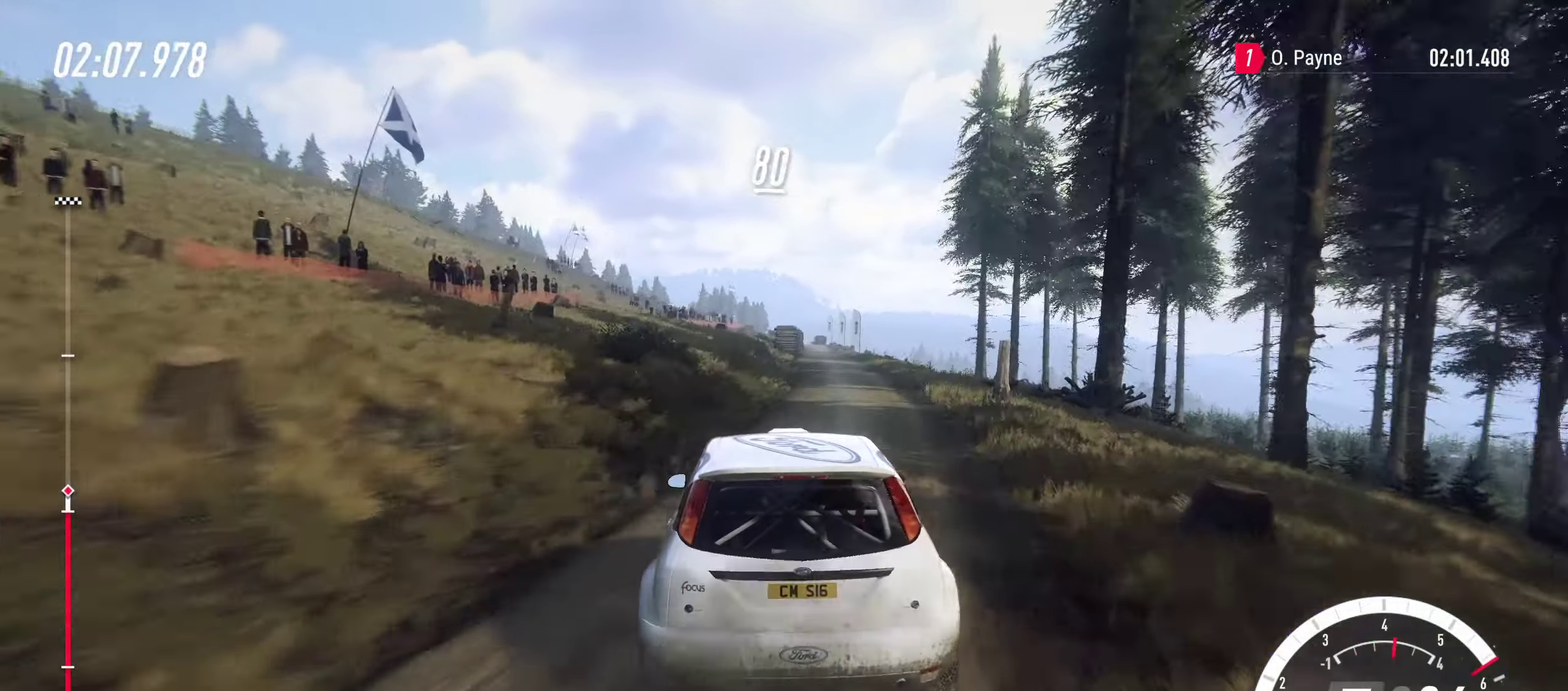
{"dt_ms": 500, "buttons": ["R2"], "left_stick": "center", "right_stick": "center", "events": [[250, "left_stick", "left"], [483, "left_stick", "center"]]}
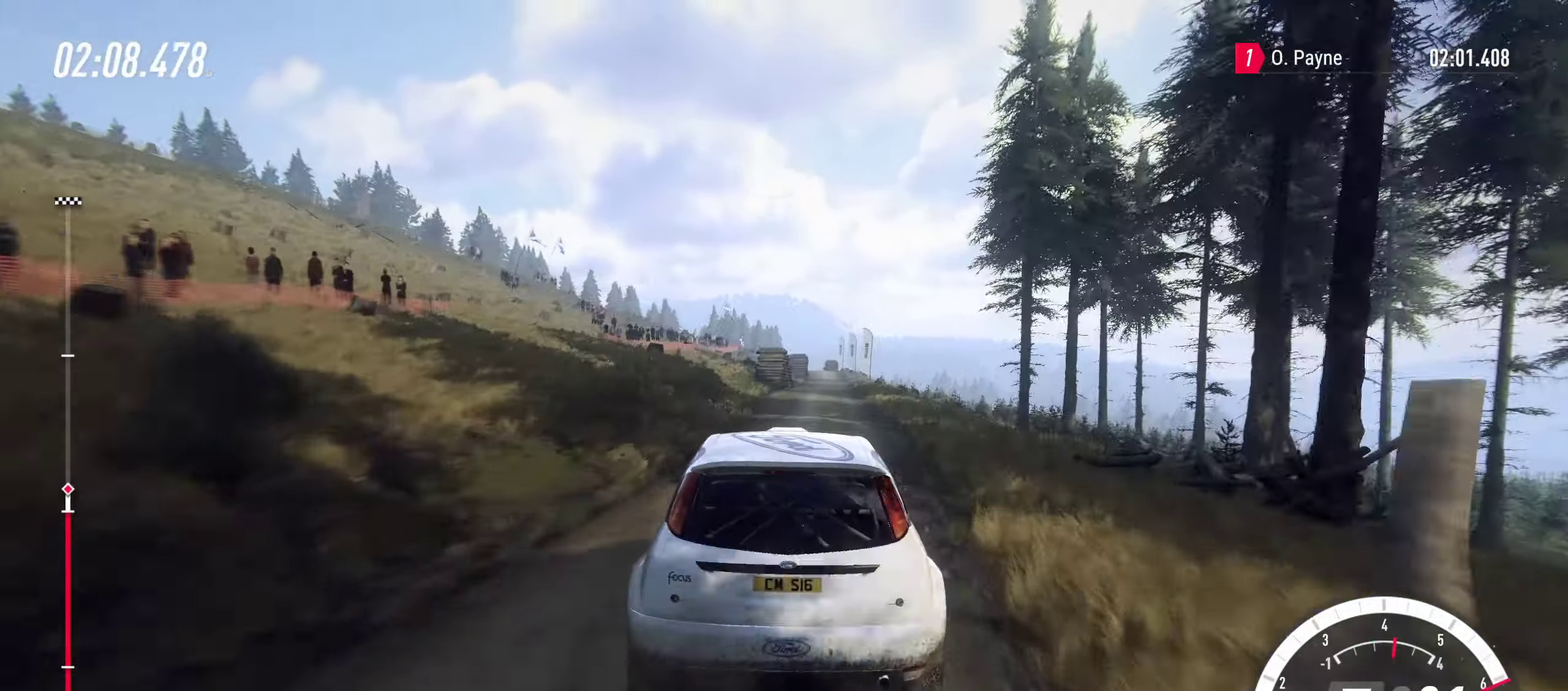
{"dt_ms": 499, "buttons": ["R2"], "left_stick": "center", "right_stick": "center", "events": [[449, "left_stick", "right"], [499, "left_stick", "center"]]}
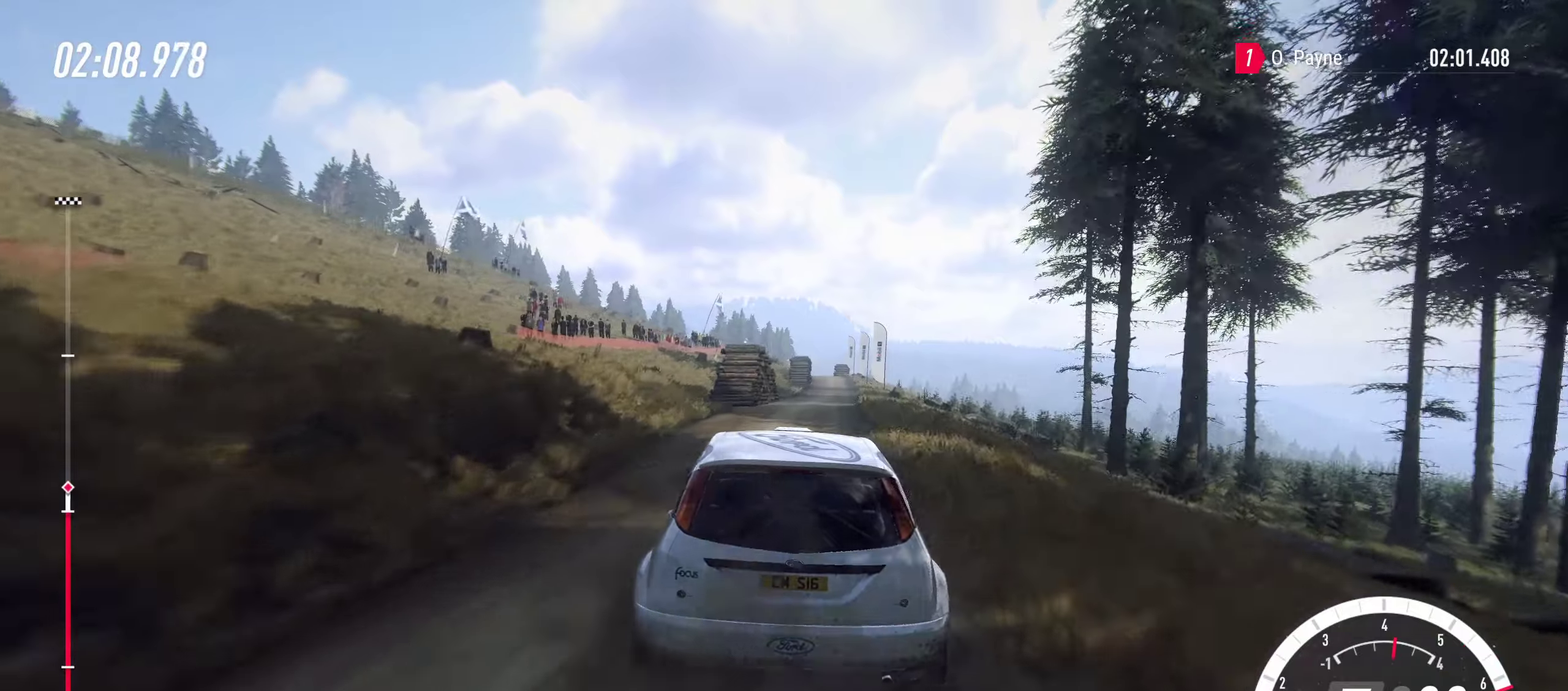
{"dt_ms": 500, "buttons": ["R2"], "left_stick": "center", "right_stick": "center", "events": [[300, "left_stick", "left"], [467, "left_stick", "center"]]}
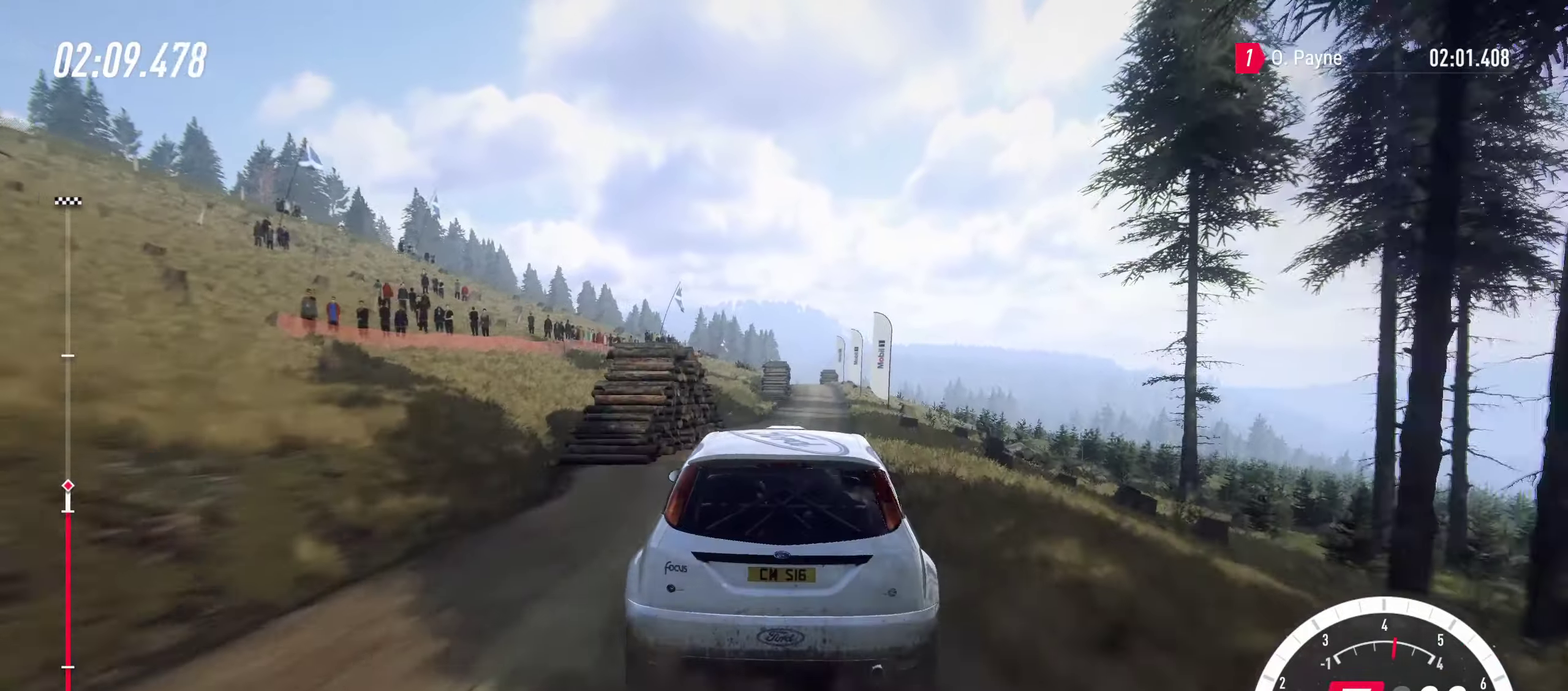
{"dt_ms": 500, "buttons": ["R2"], "left_stick": "right", "right_stick": "center", "events": [[217, "left_stick", "left"], [350, "left_stick", "center"], [500, "left_stick", "right"]]}
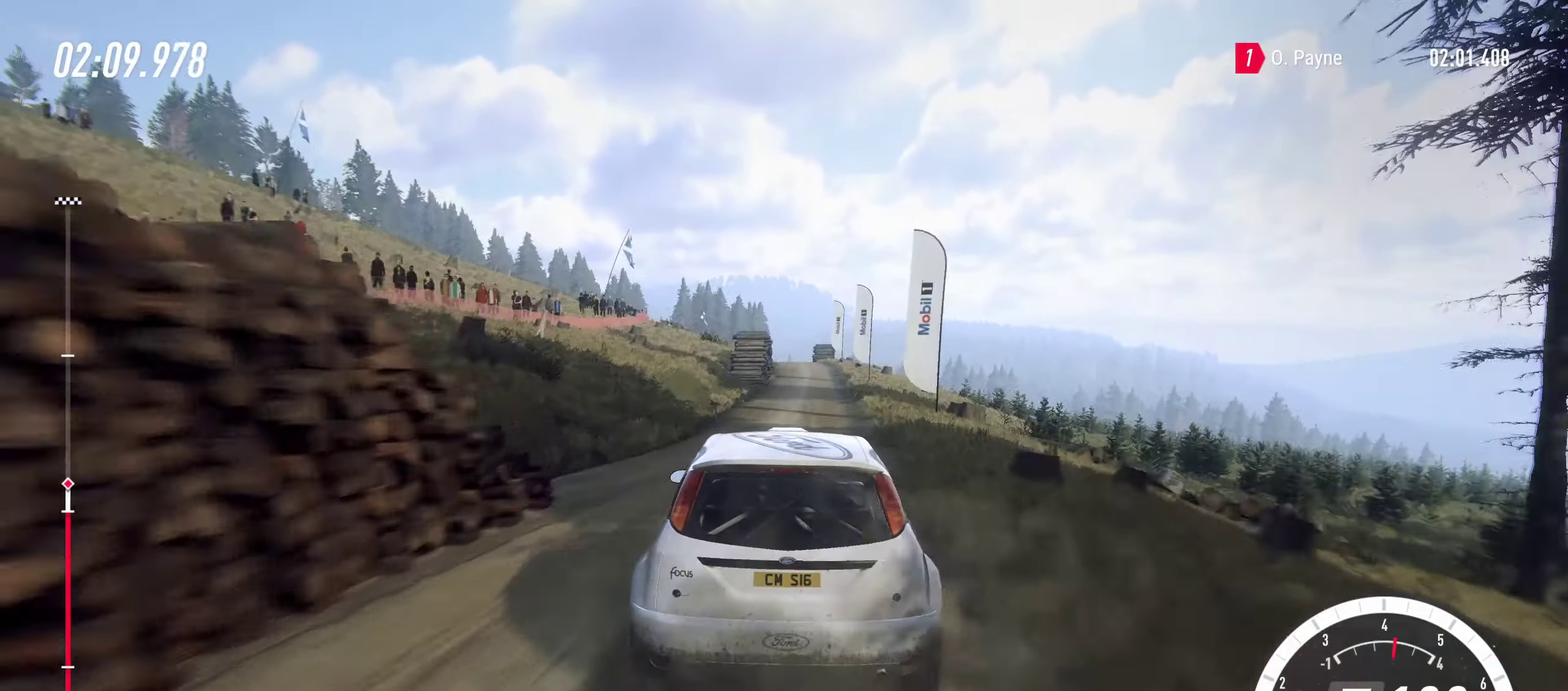
{"dt_ms": 600, "buttons": ["R2"], "left_stick": "center", "right_stick": "center", "events": [[117, "left_stick", "center"], [417, "left_stick", "left"], [600, "left_stick", "center"]]}
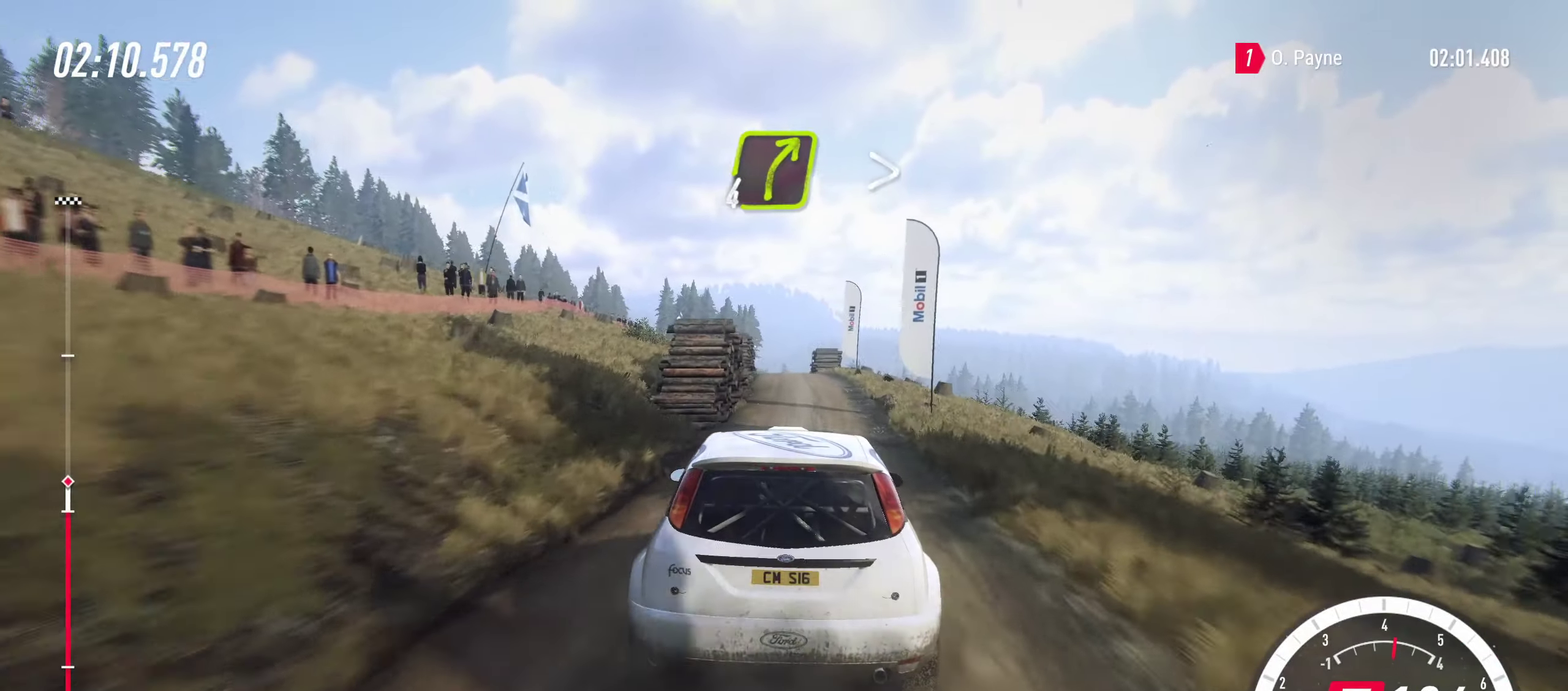
{"dt_ms": 400, "buttons": [], "left_stick": "center", "right_stick": "center", "events": [[317, "R2", "up"]]}
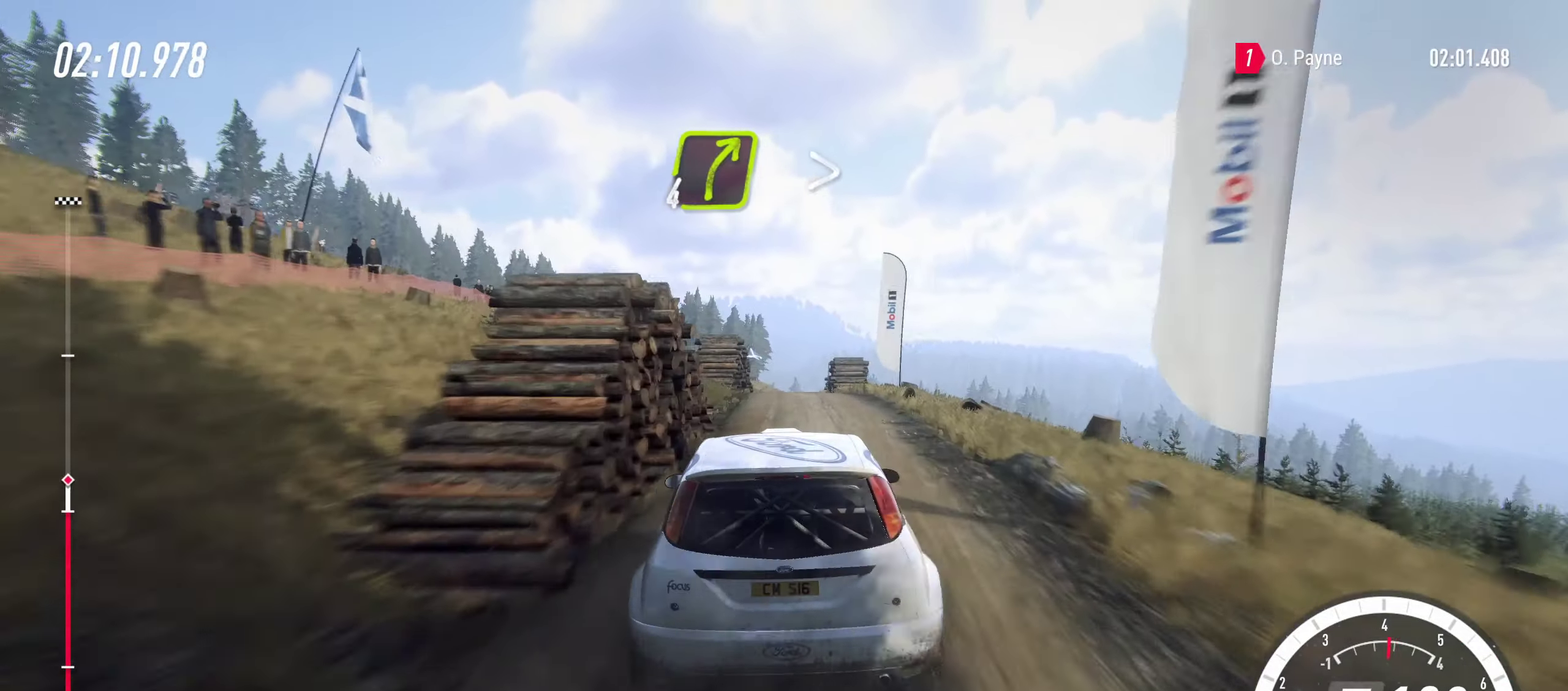
{"dt_ms": 500, "buttons": [], "left_stick": "center", "right_stick": "center", "events": [[34, "L2", "down"], [67, "left_stick", "right"], [250, "left_stick", "center"], [267, "L2", "up"], [334, "left_stick", "right"], [350, "L2", "down"], [450, "L2", "up"], [500, "left_stick", "center"]]}
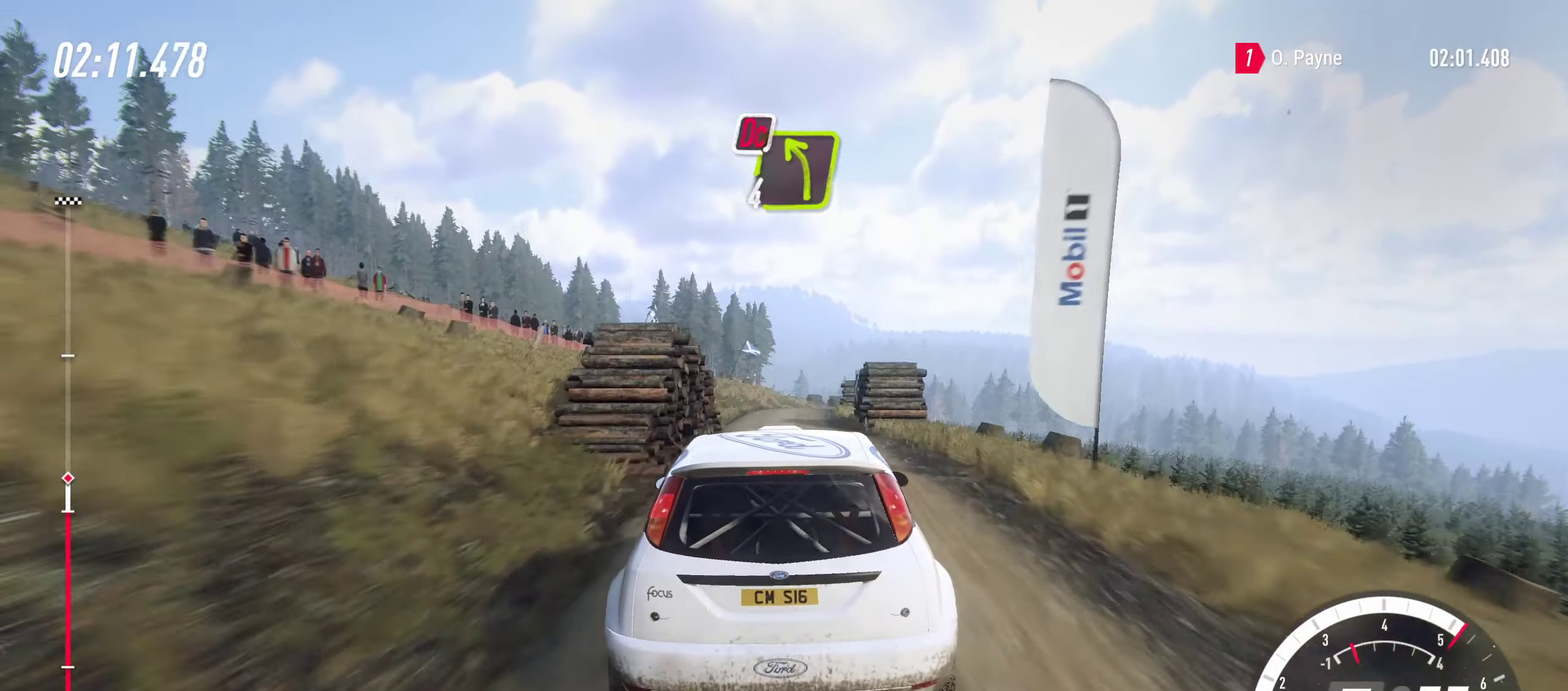
{"dt_ms": 500, "buttons": ["L2"], "left_stick": "left", "right_stick": "center", "events": [[167, "L2", "down"], [184, "left_stick", "right"], [284, "SQUARE", "down"], [334, "left_stick", "center"], [434, "left_stick", "left"], [467, "SQUARE", "up"]]}
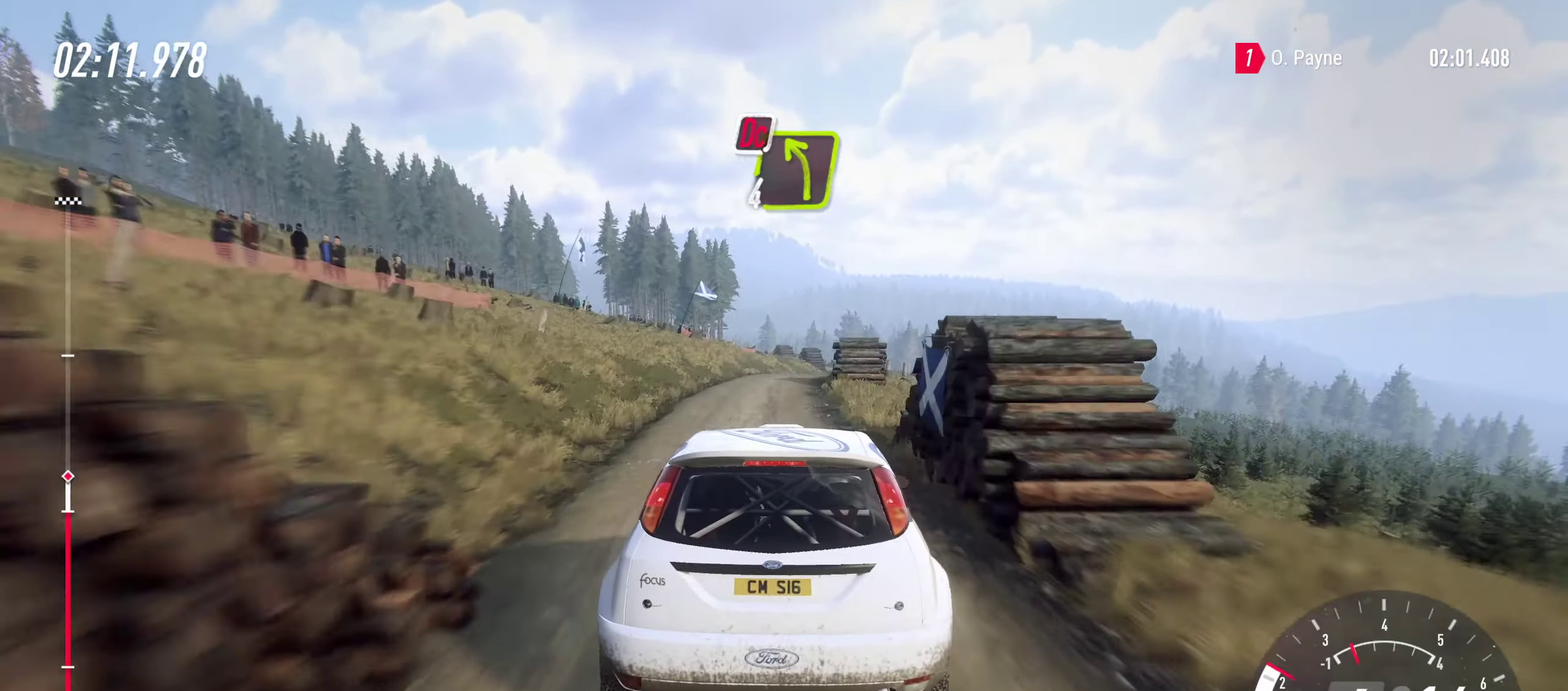
{"dt_ms": 300, "buttons": [], "left_stick": "right", "right_stick": "center", "events": [[17, "L2", "up"], [50, "left_stick", "center"], [100, "left_stick", "right"]]}
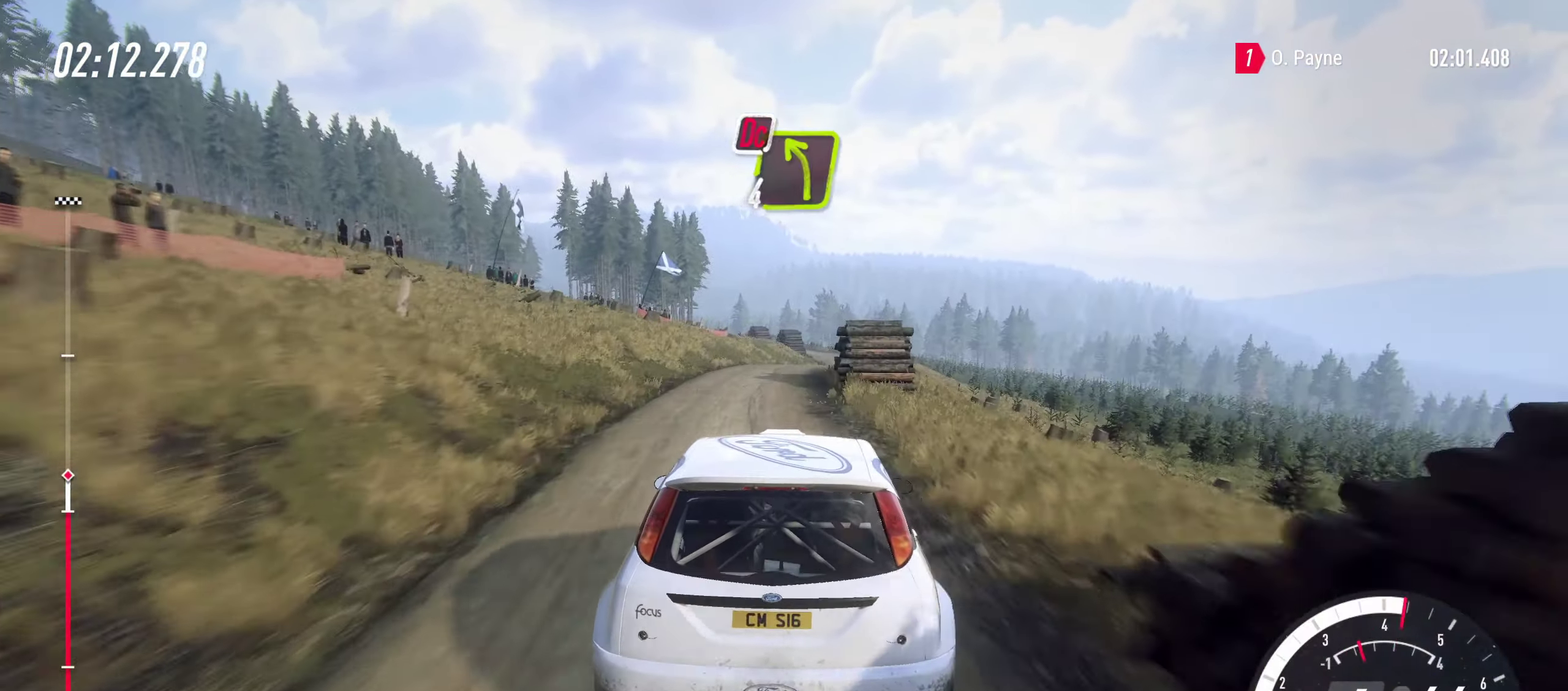
{"dt_ms": 900, "buttons": ["R2"], "left_stick": "left", "right_stick": "center", "events": [[84, "left_stick", "center"], [234, "left_stick", "right"], [434, "left_stick", "center"], [484, "R2", "down"], [600, "R2", "up"], [717, "left_stick", "left"], [817, "R2", "down"]]}
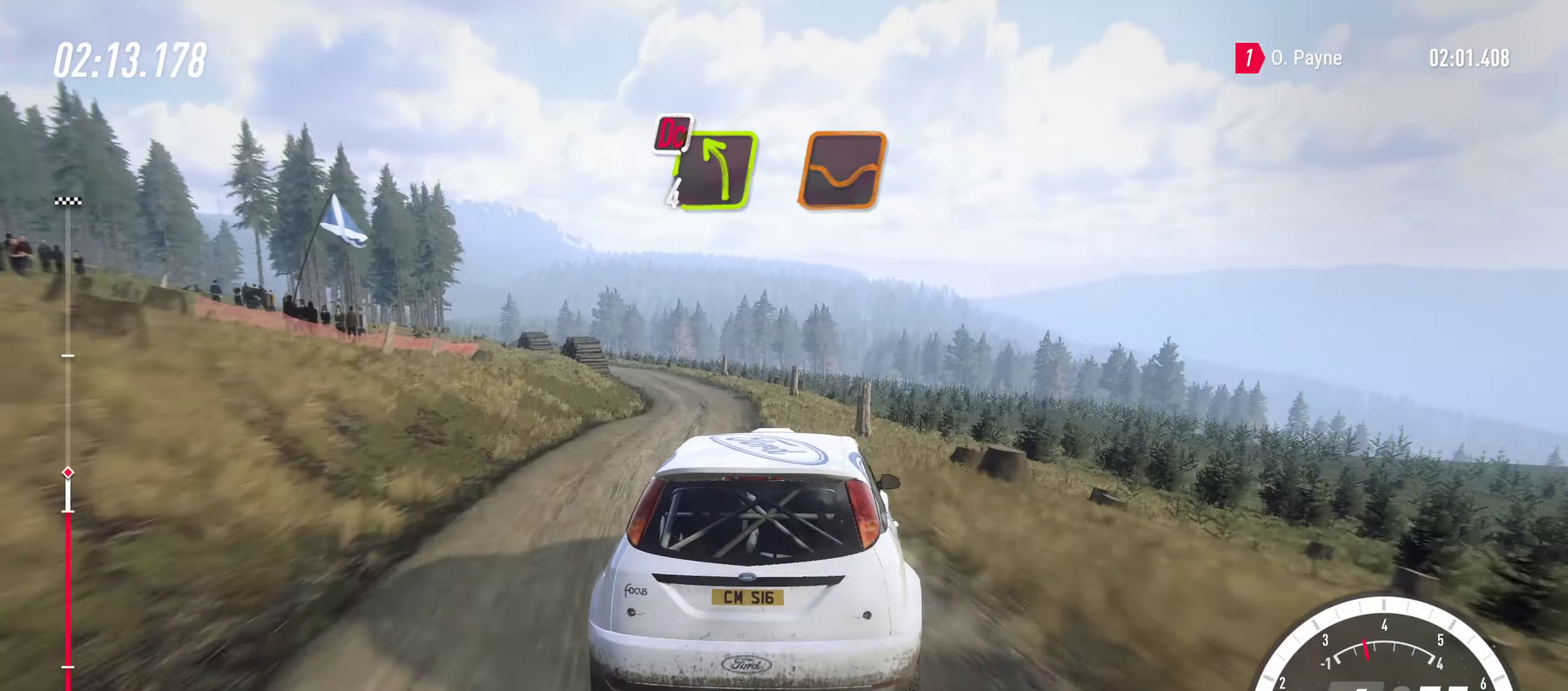
{"dt_ms": 300, "buttons": [], "left_stick": "left", "right_stick": "center", "events": [[217, "R2", "up"]]}
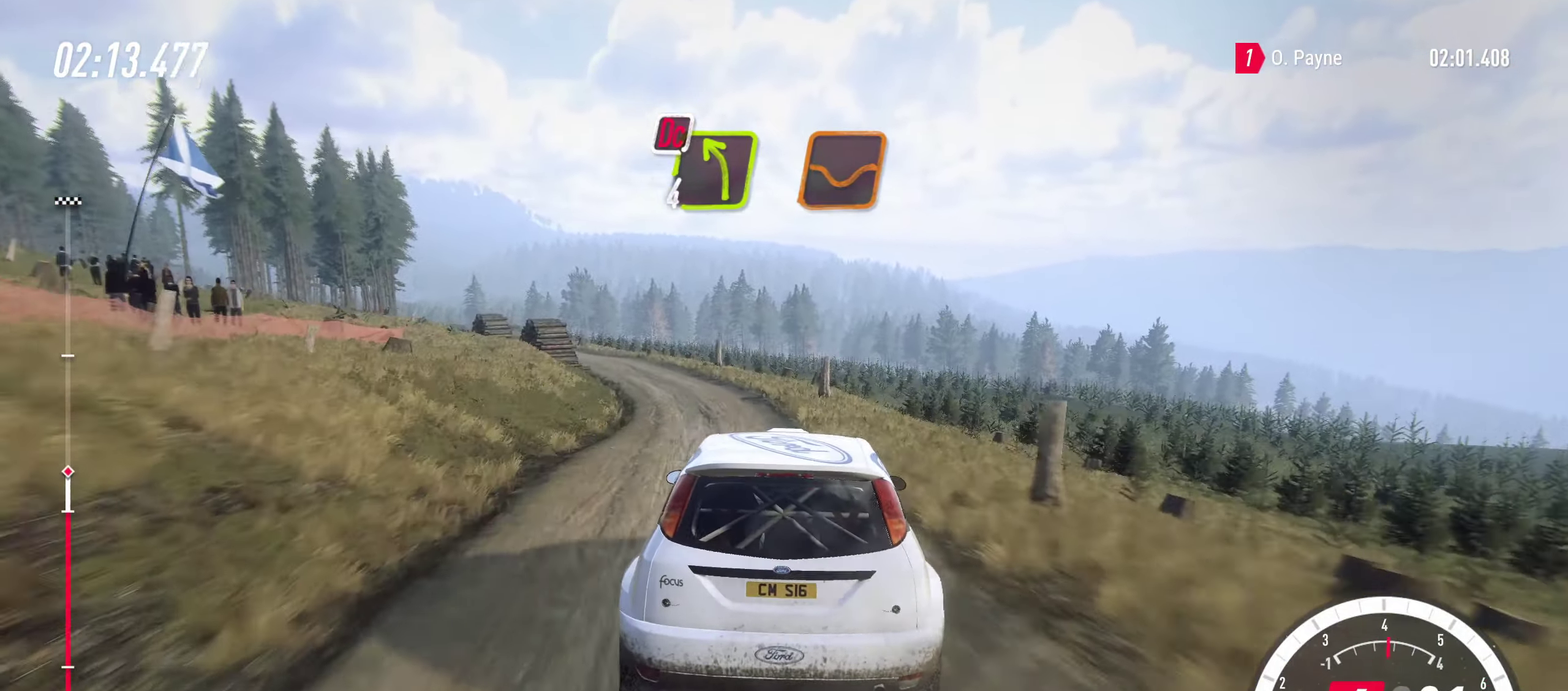
{"dt_ms": 701, "buttons": [], "left_stick": "left", "right_stick": "center", "events": [[17, "left_stick", "center"], [184, "L2", "down"], [267, "left_stick", "up-left"], [334, "left_stick", "left"], [350, "L2", "up"], [534, "left_stick", "up-left"], [584, "left_stick", "center"], [701, "left_stick", "left"]]}
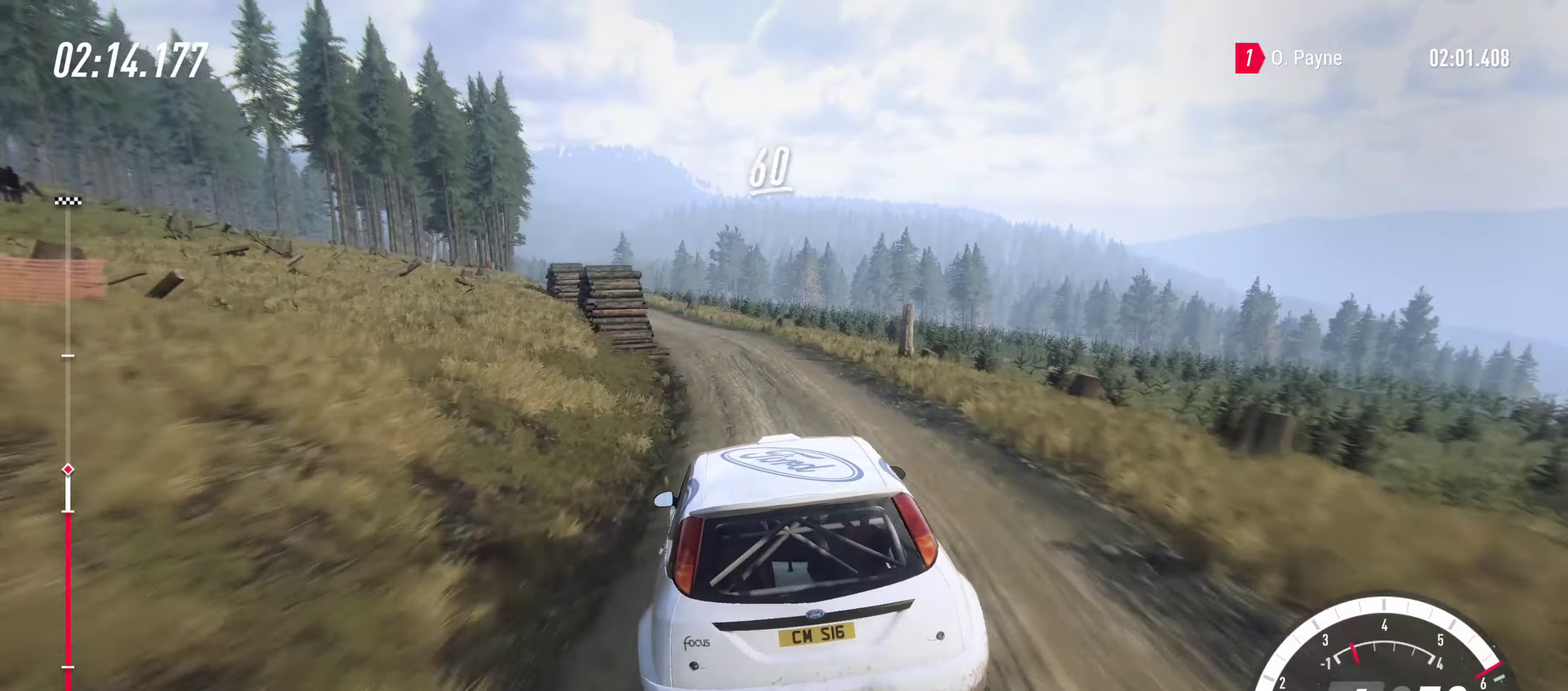
{"dt_ms": 300, "buttons": ["R2"], "left_stick": "center", "right_stick": "center", "events": [[183, "left_stick", "center"], [283, "R2", "down"]]}
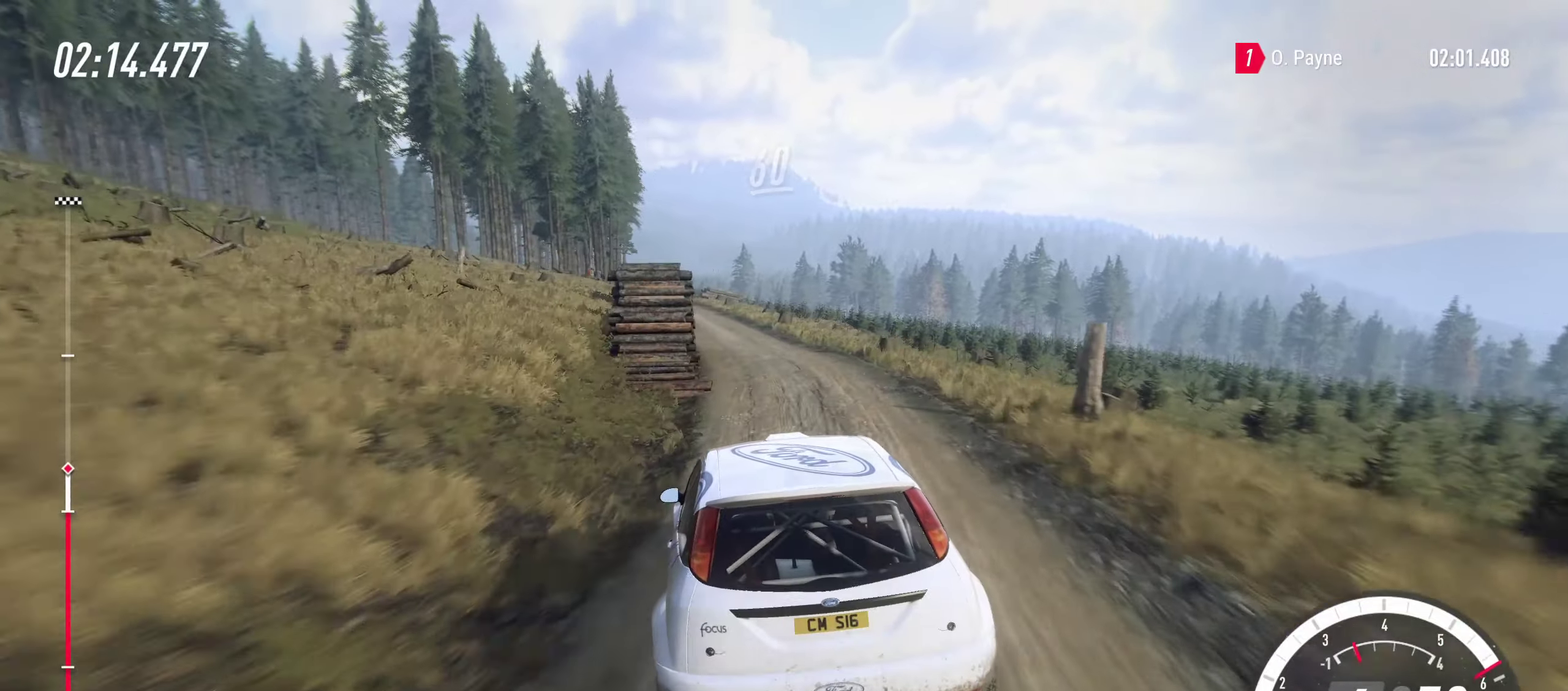
{"dt_ms": 600, "buttons": ["R2"], "left_stick": "left", "right_stick": "center", "events": [[33, "left_stick", "right"], [133, "left_stick", "center"], [200, "left_stick", "left"], [450, "left_stick", "center"], [550, "left_stick", "left"]]}
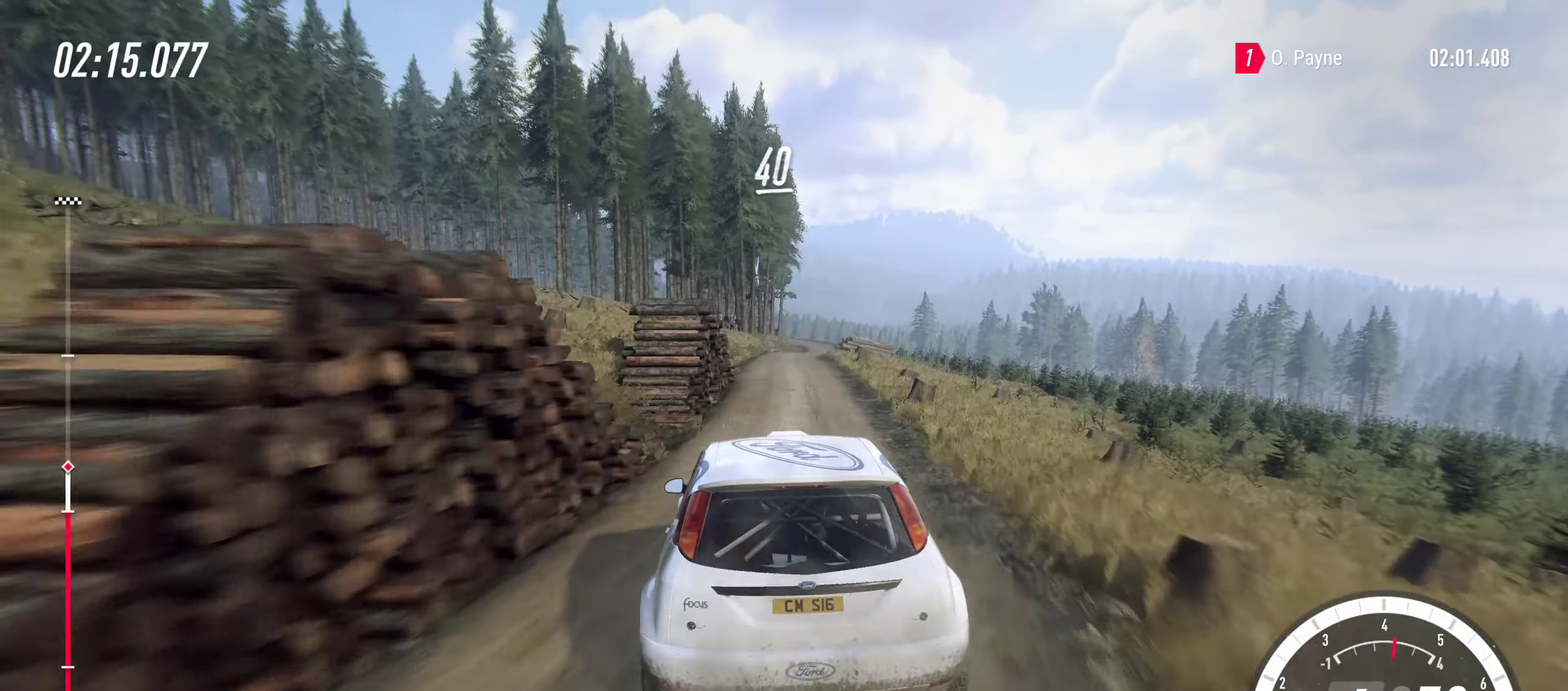
{"dt_ms": 400, "buttons": ["R2"], "left_stick": "right", "right_stick": "center", "events": [[16, "R2", "up"], [116, "left_stick", "center"], [133, "R2", "down"], [250, "left_stick", "right"]]}